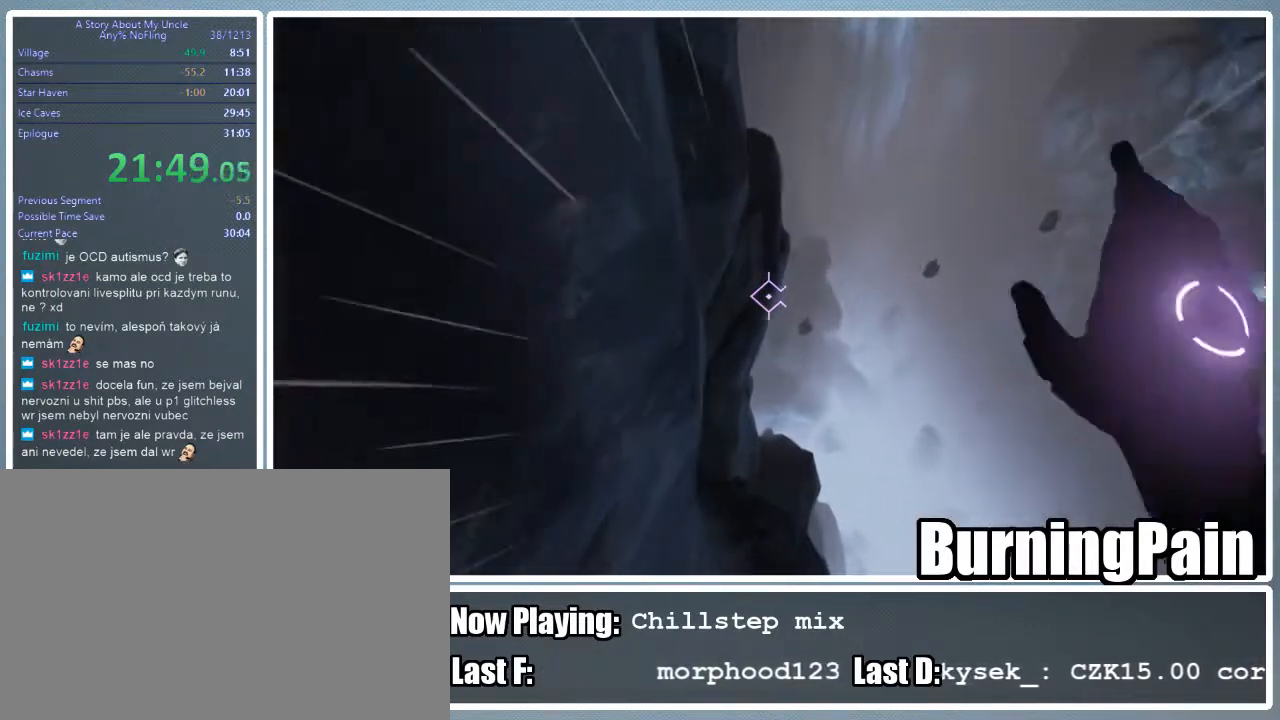
Gameplay with keyboard and mouse; each line is a JSON object with the keys and mouse buttons held at the frame after it. "events" lists presses ("down") and releases ("up") of "1", "2", "3", "4", "5", "a", "alt", "c", "ctrl", "d", "e", "f", "q", "r", "s", "shift", "space", "tab", "v", "w", "x", "z", "mouse_left", "mouse_wheel" and "mouse_right" between this image and that frame as [ms after this image, input, new state], when the widget could be followed in between. "mouse_left", "mouse_wheel", "mouse_right" = the "left", "wheel", "right" buttons of the "mouse" list. No other keys are recorded. "wheel" means that the mouse wheel is clicked or scrolled. Mouse movement is not recorded.
{"keys": ["shift", "w"], "mouse": ["right"], "events": []}
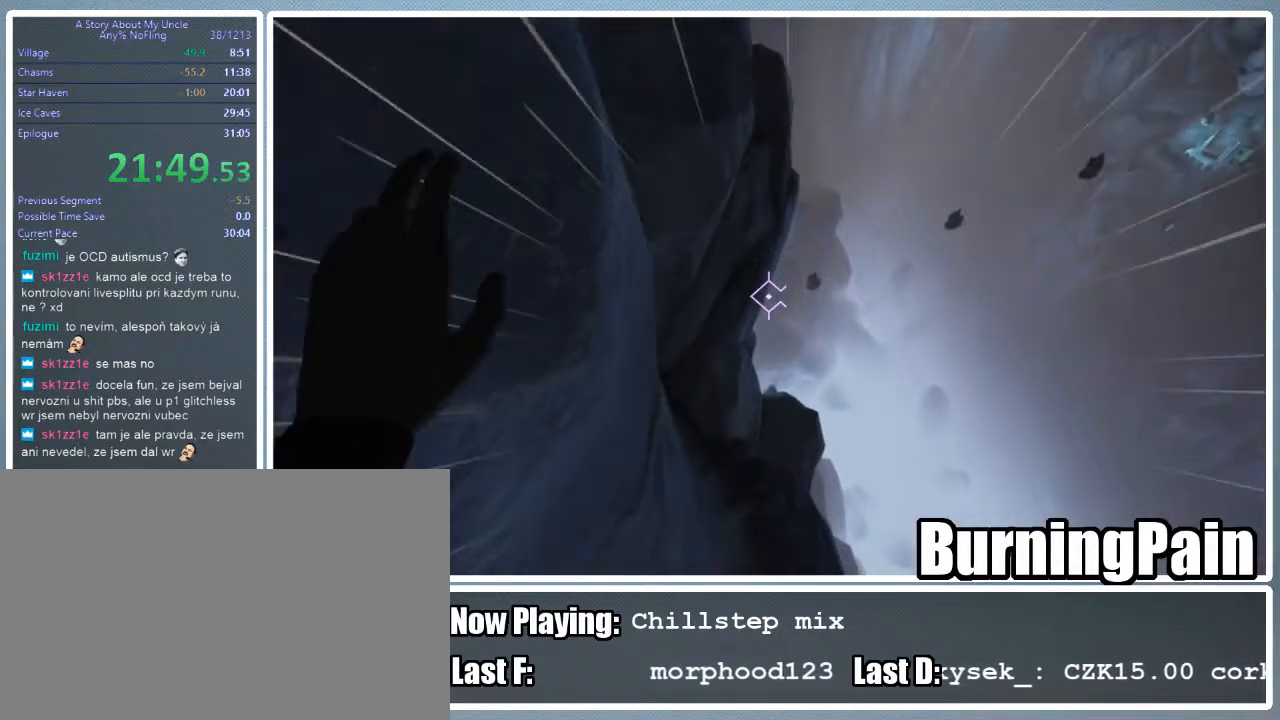
{"keys": ["shift", "w"], "mouse": ["right"], "events": []}
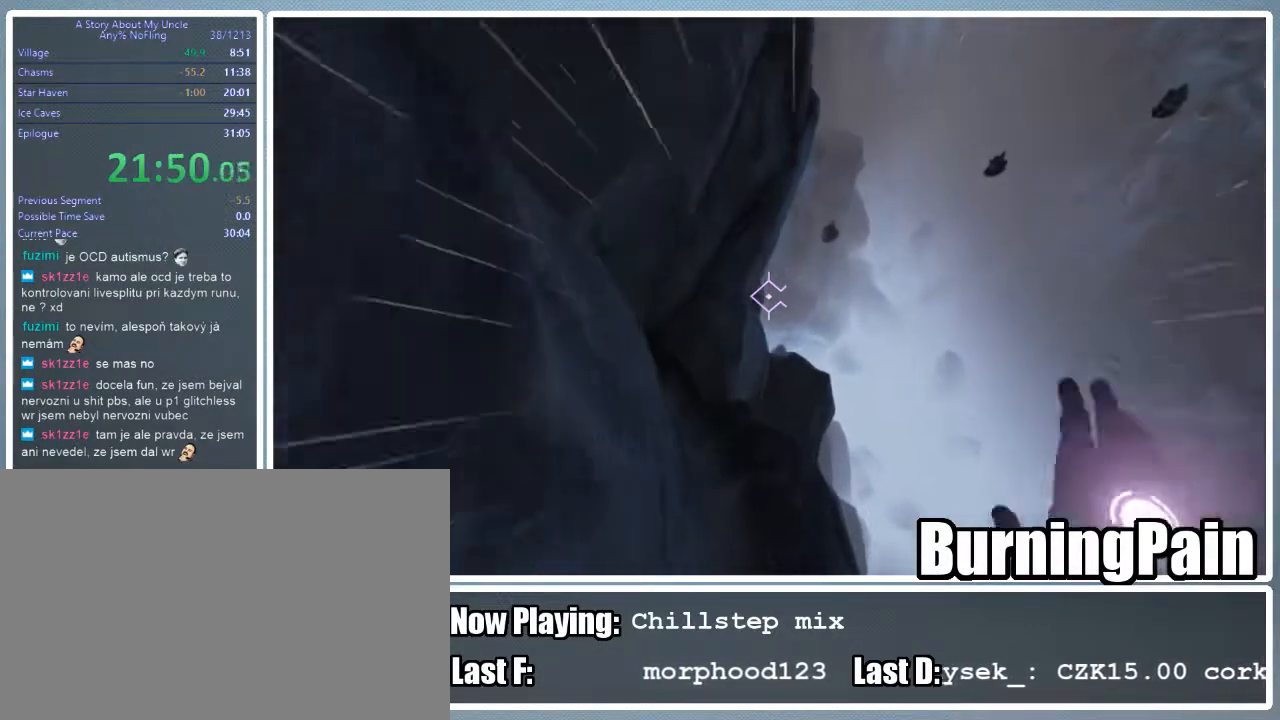
{"keys": ["shift", "w"], "mouse": ["right"], "events": []}
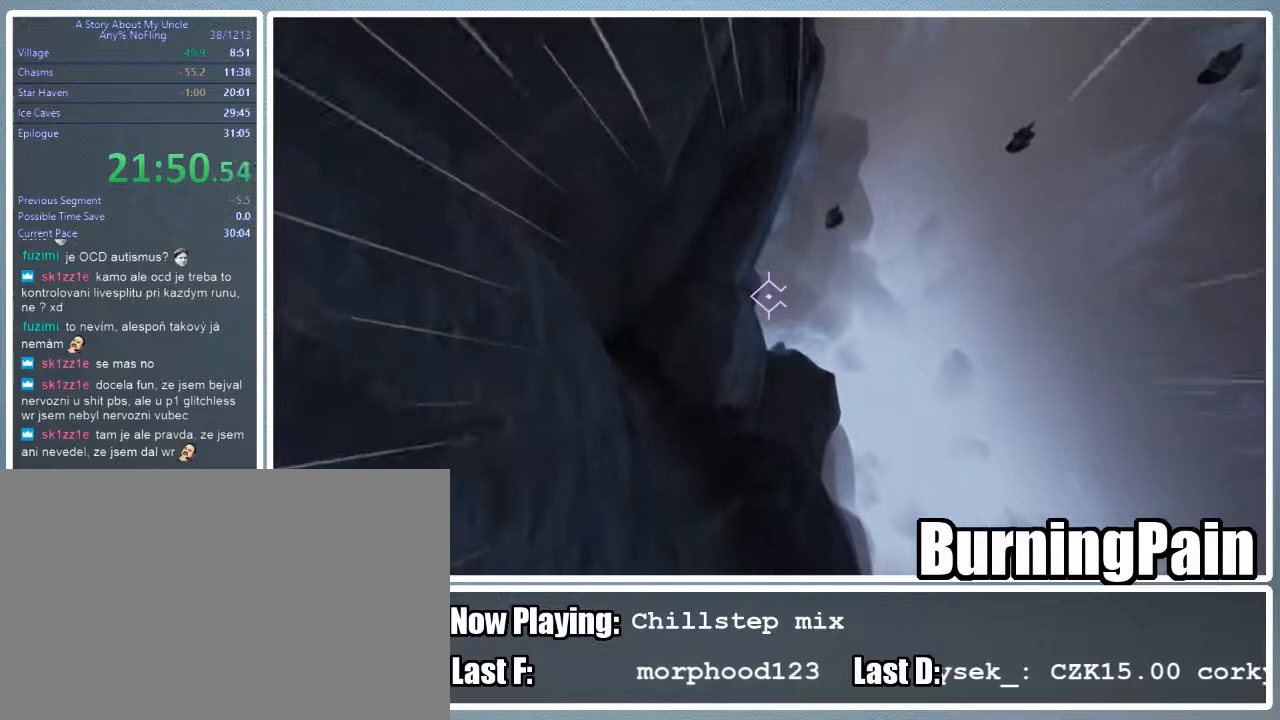
{"keys": ["shift", "w"], "mouse": ["right"], "events": []}
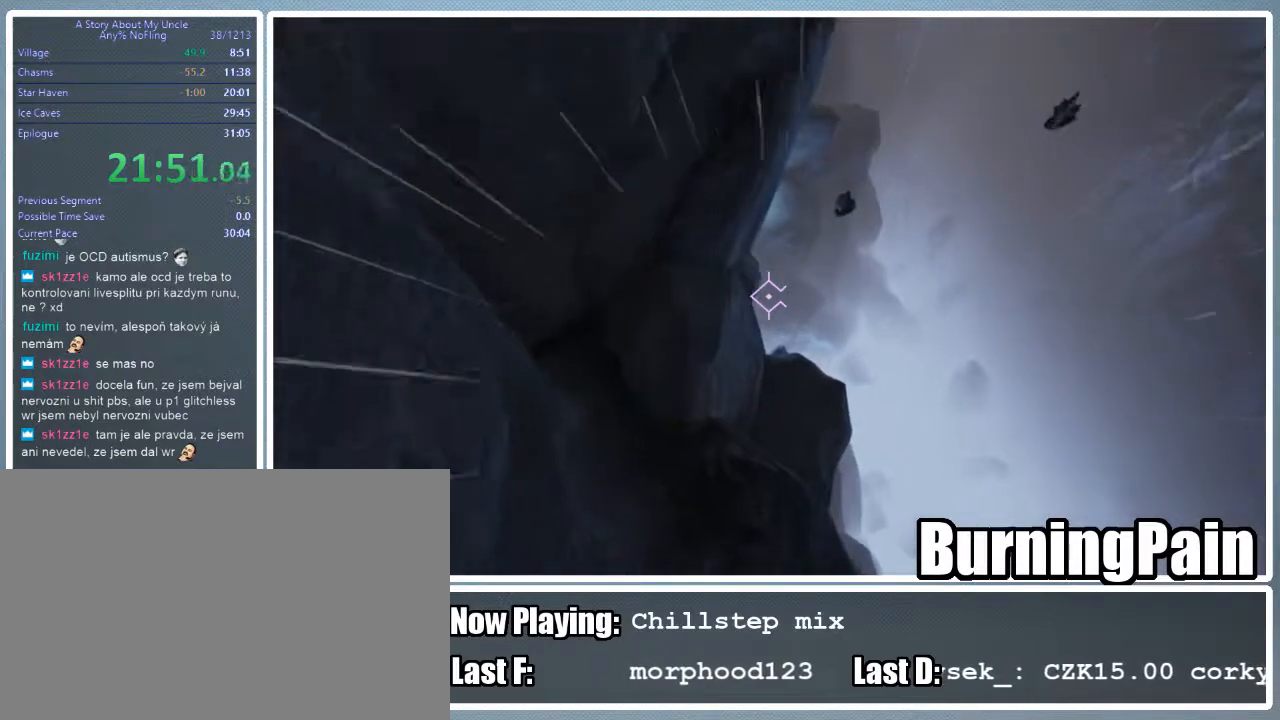
{"keys": ["shift", "w"], "mouse": ["right"], "events": []}
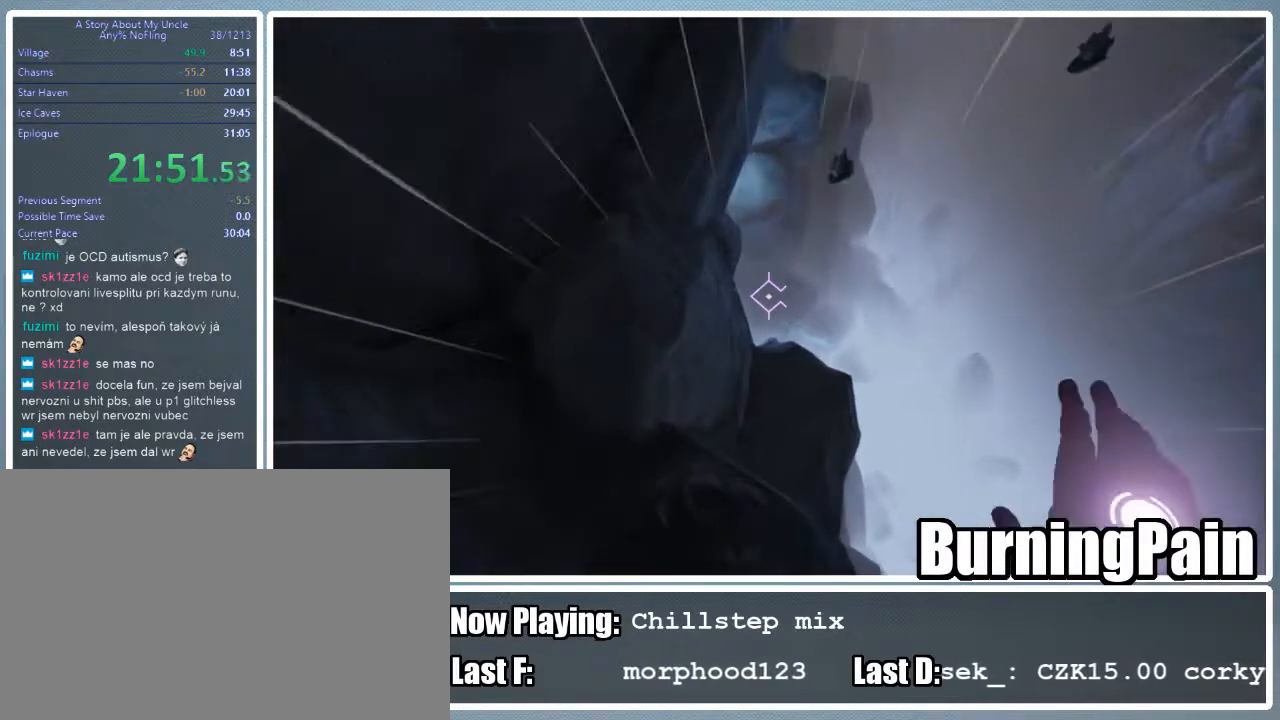
{"keys": ["shift", "w"], "mouse": ["right"], "events": []}
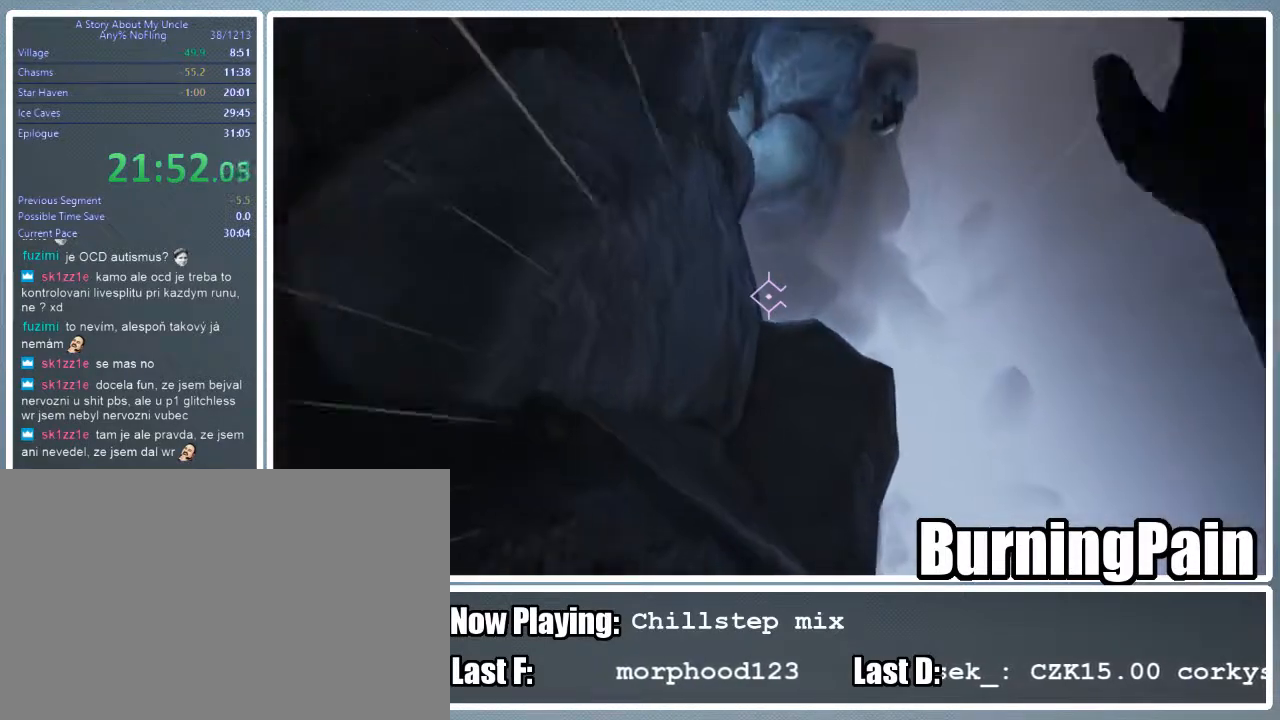
{"keys": ["shift", "w"], "mouse": ["right"], "events": []}
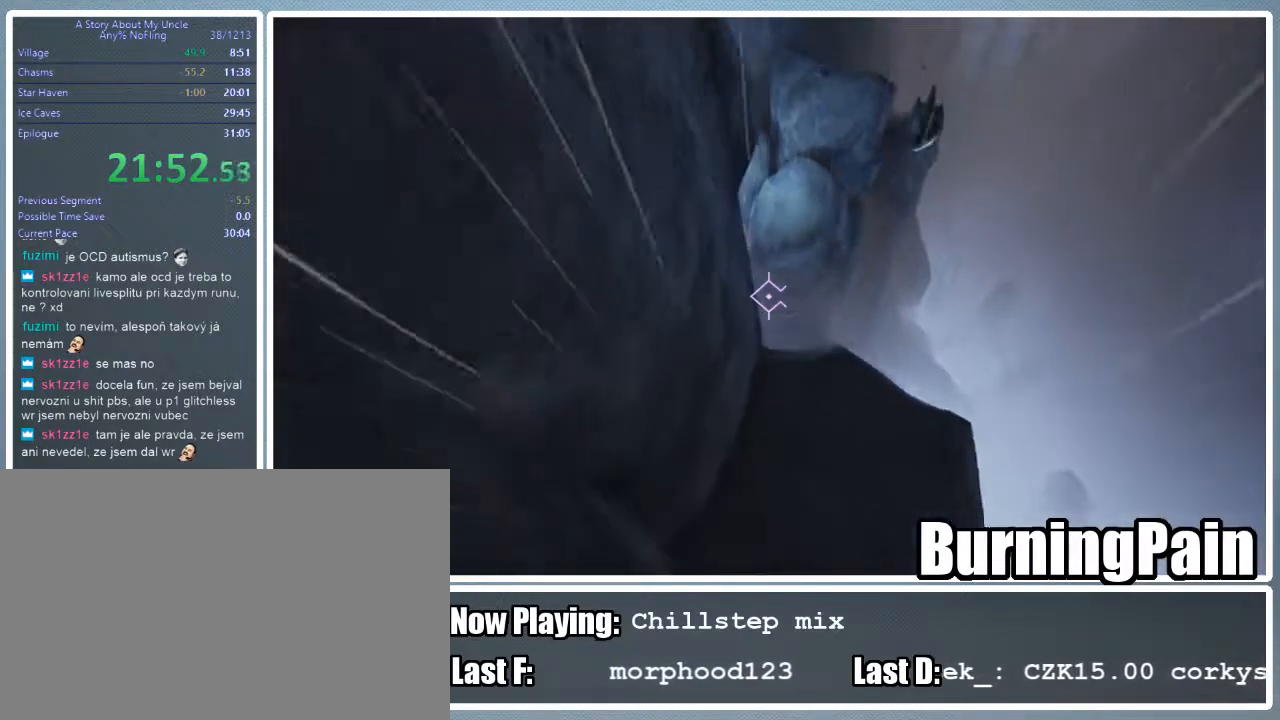
{"keys": ["shift", "w"], "mouse": ["right"], "events": []}
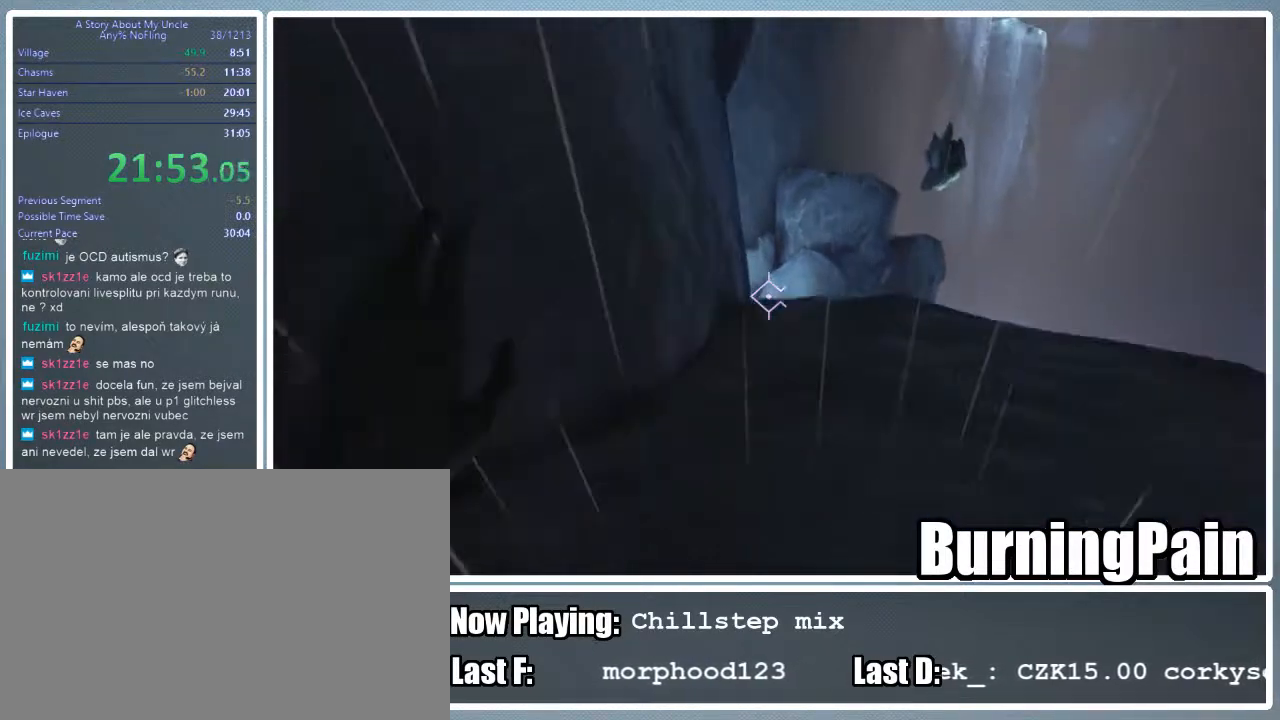
{"keys": ["shift", "w"], "mouse": ["right"], "events": []}
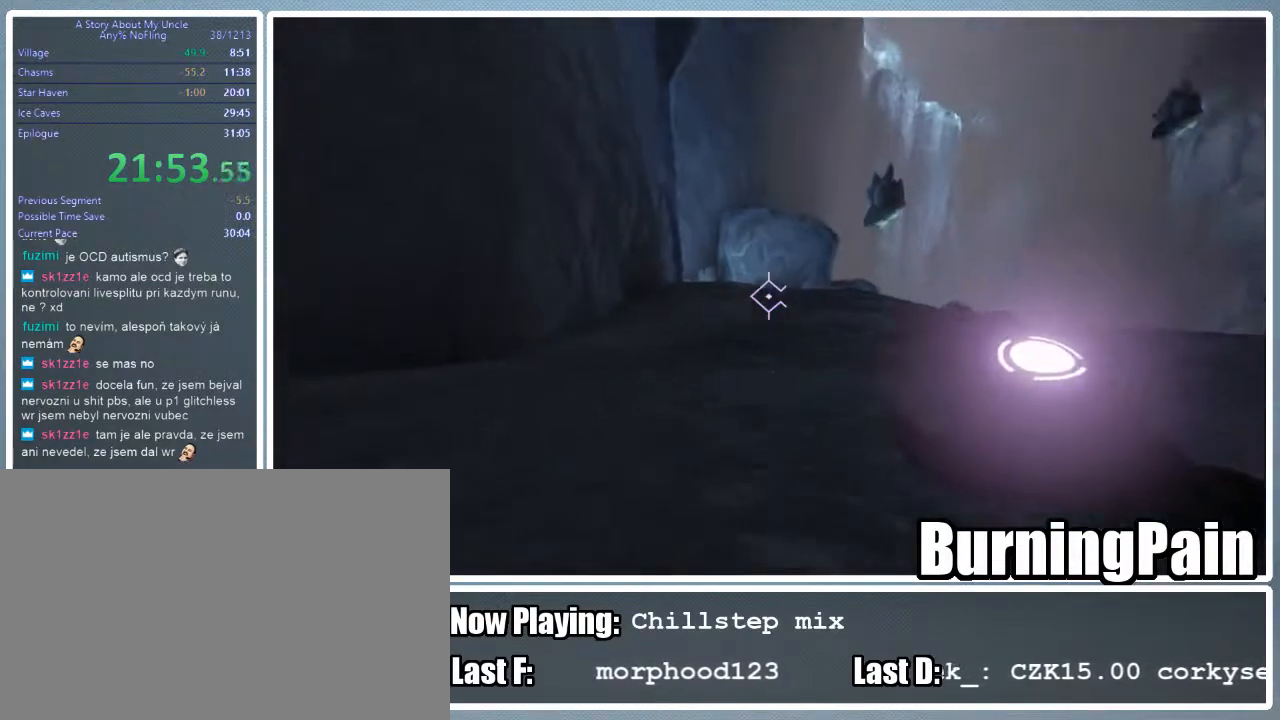
{"keys": ["shift", "w"], "mouse": ["right"], "events": [[44, "d", "down"], [200, "d", "up"]]}
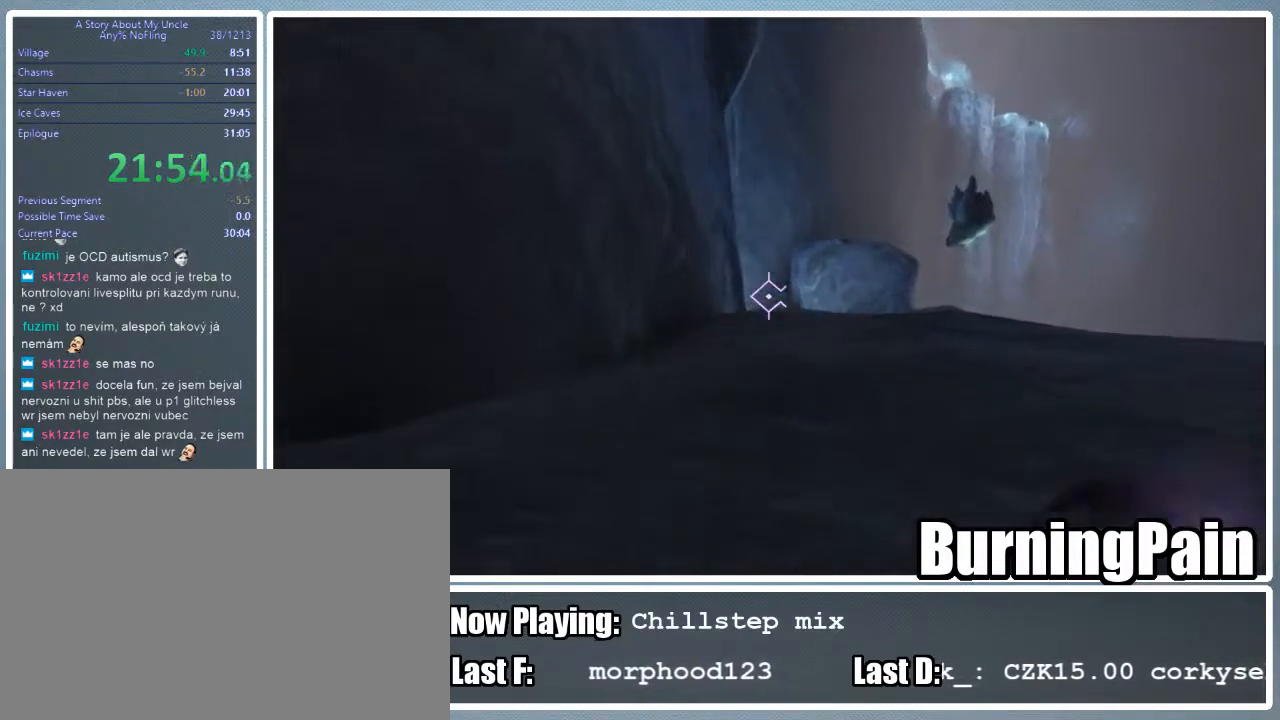
{"keys": ["shift", "w"], "mouse": [], "events": [[156, "mouse_right", "up"]]}
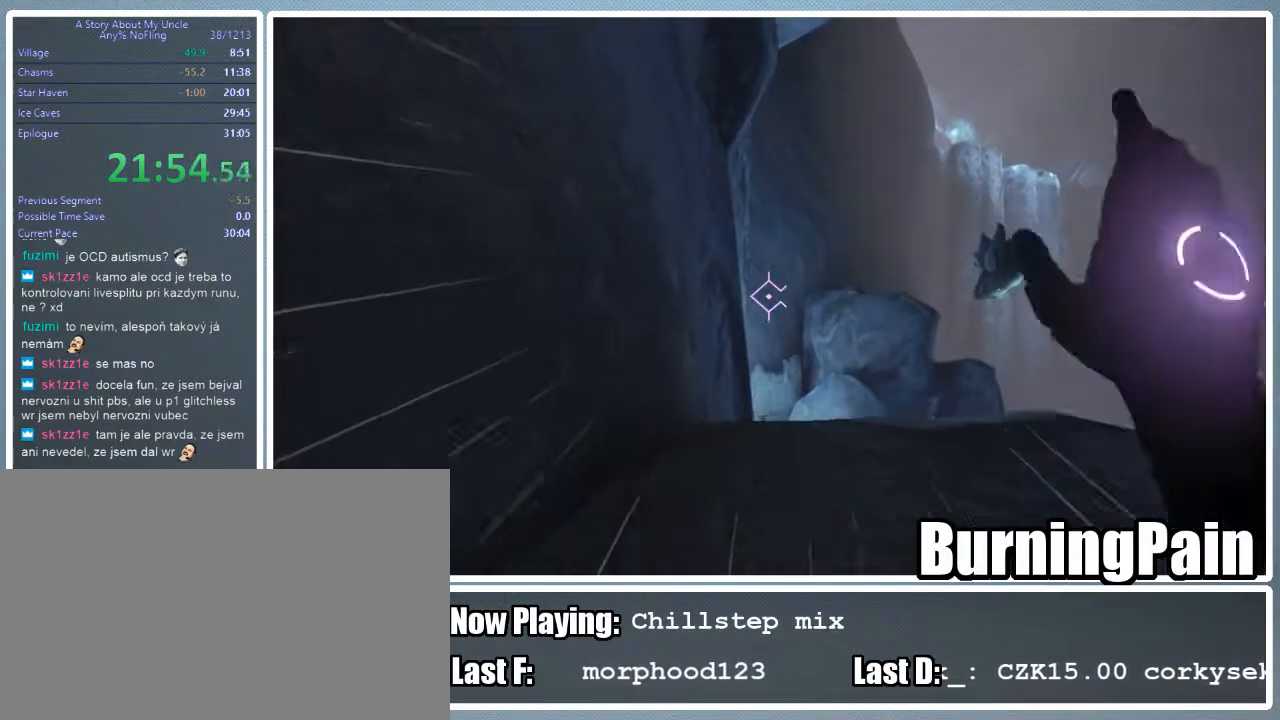
{"keys": ["shift", "w"], "mouse": [], "events": []}
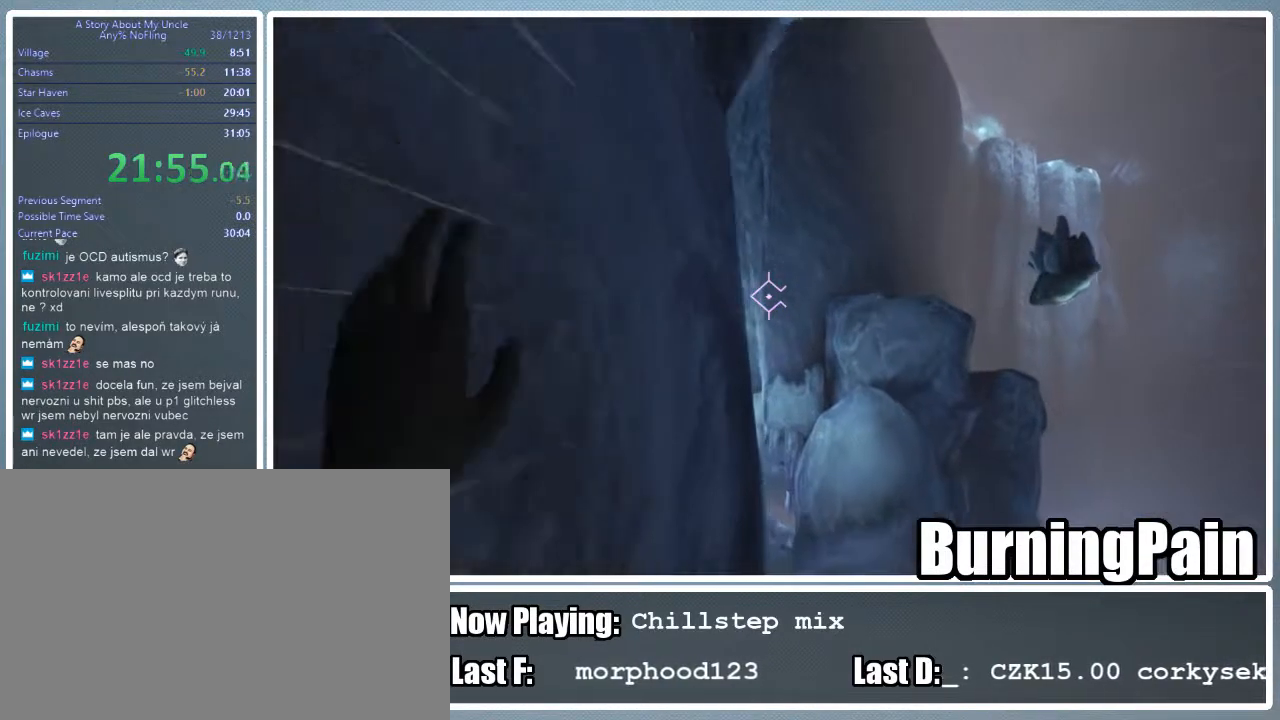
{"keys": ["shift", "w"], "mouse": [], "events": []}
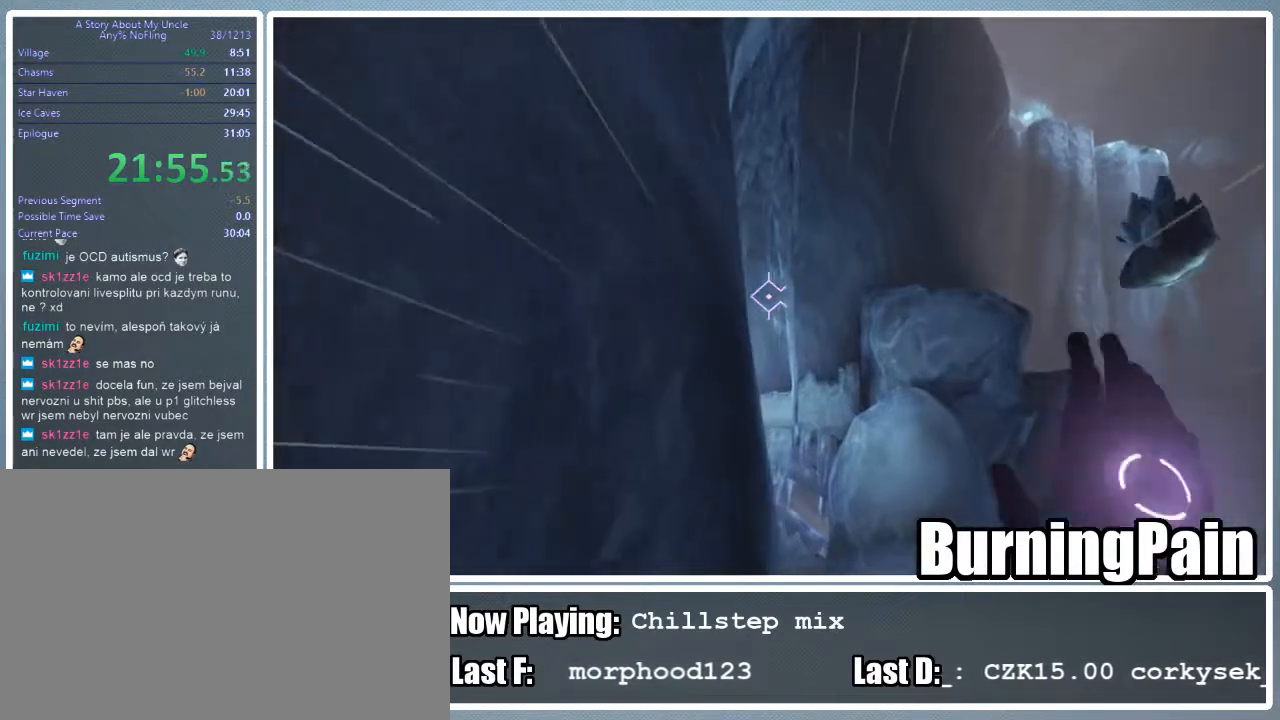
{"keys": ["shift", "w"], "mouse": [], "events": []}
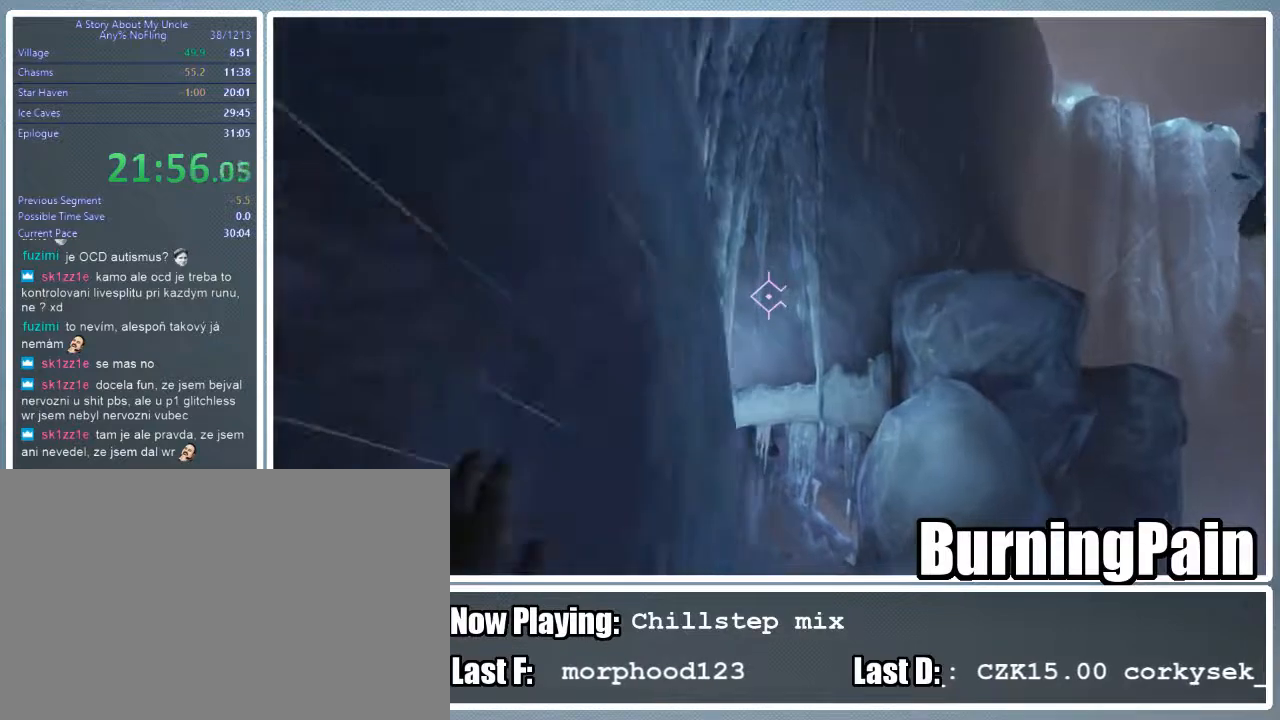
{"keys": ["shift", "w"], "mouse": [], "events": []}
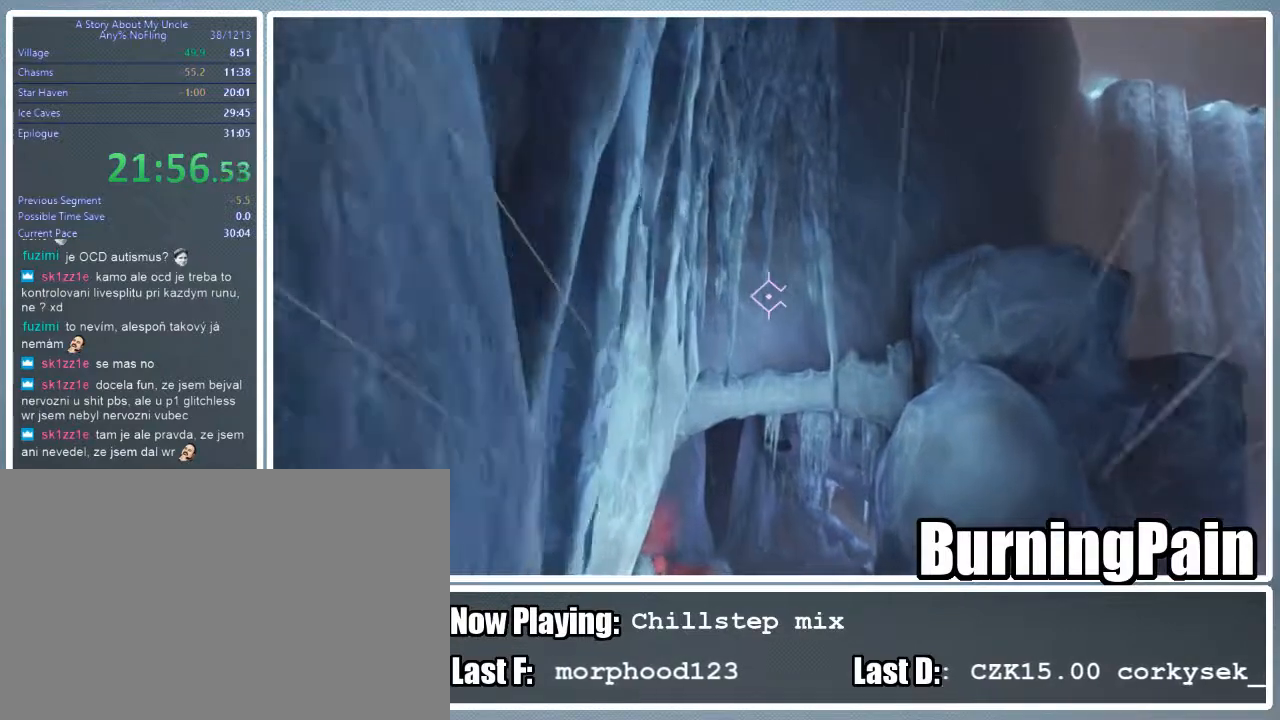
{"keys": ["shift", "w"], "mouse": [], "events": []}
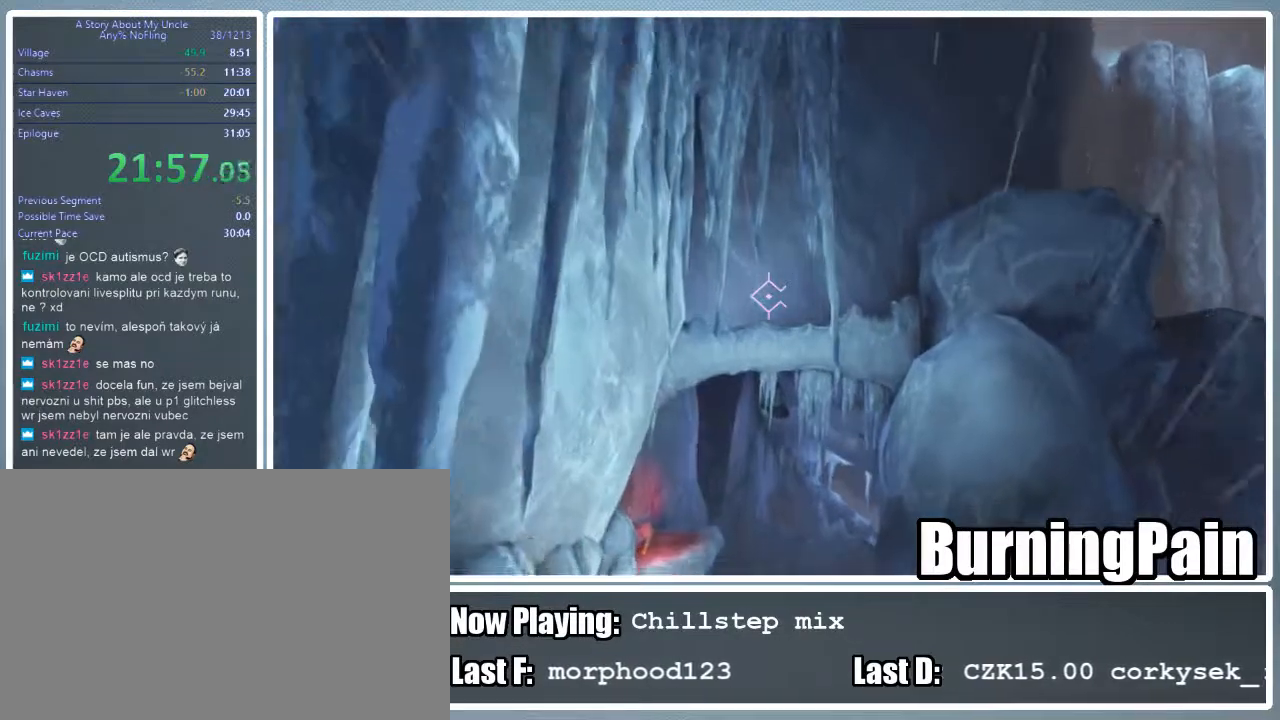
{"keys": ["shift", "w"], "mouse": [], "events": []}
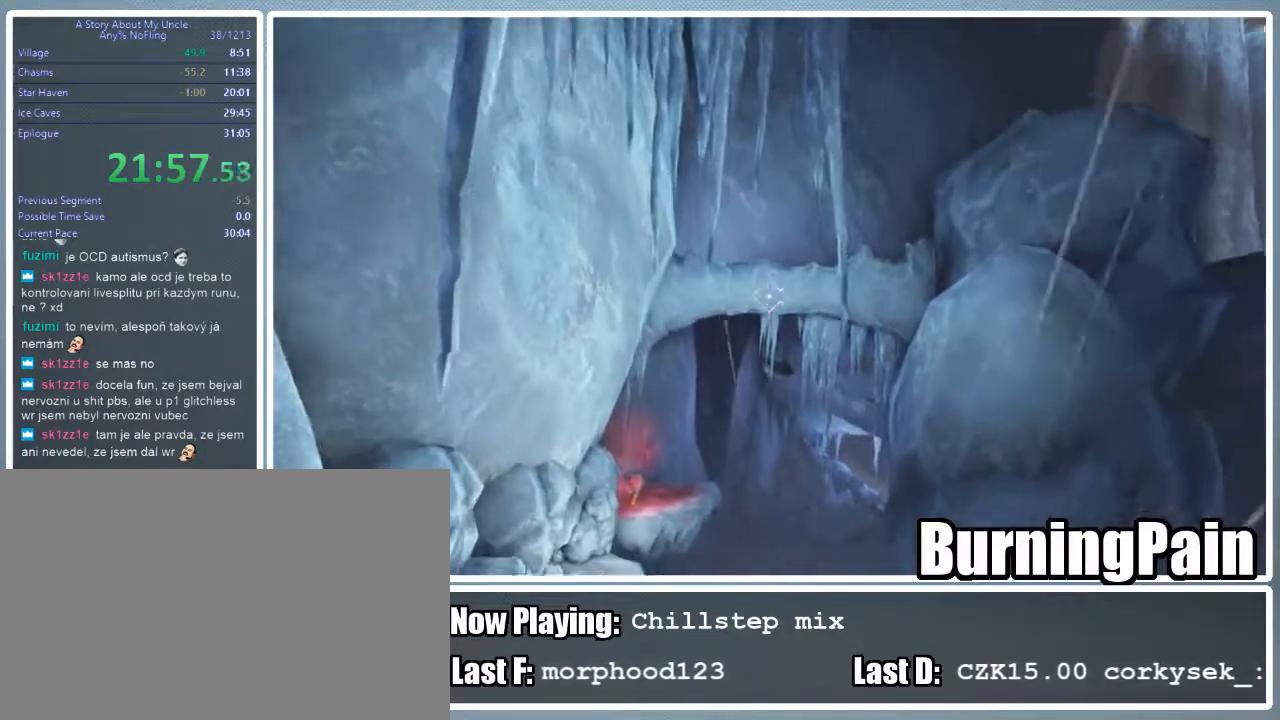
{"keys": ["shift", "space", "w"], "mouse": [], "events": [[467, "space", "down"]]}
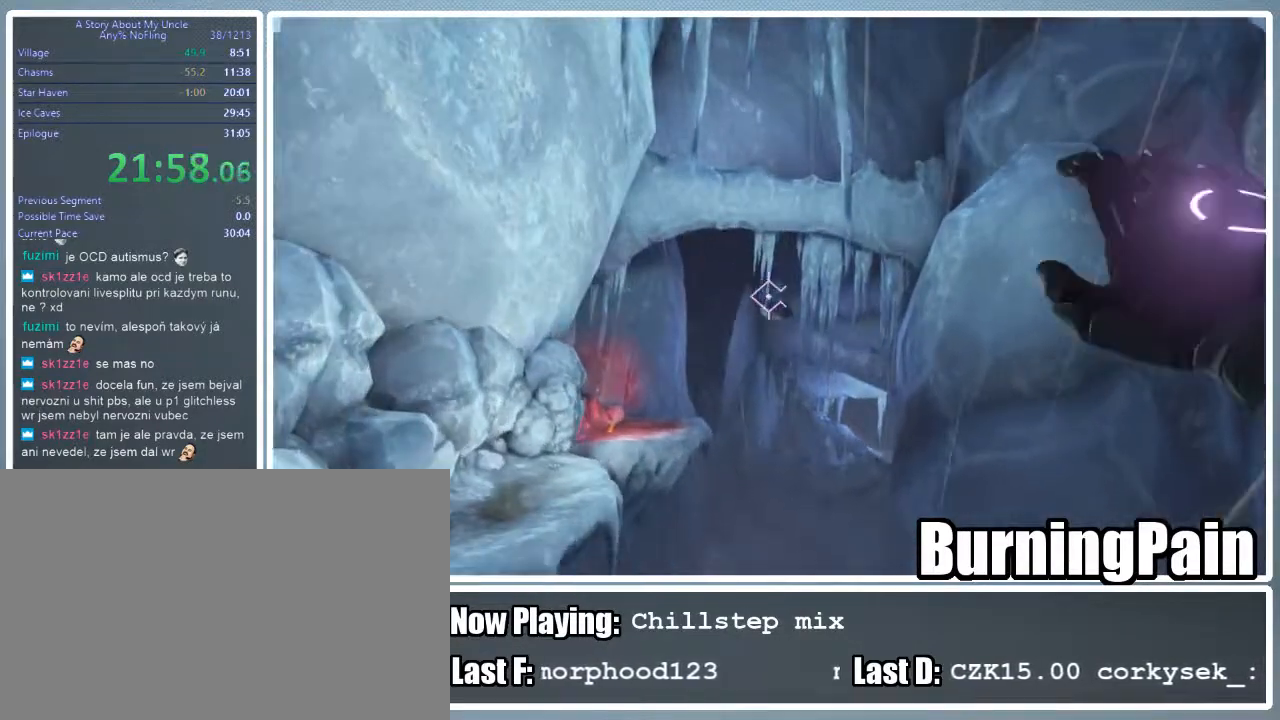
{"keys": ["shift", "w"], "mouse": [], "events": [[89, "space", "up"]]}
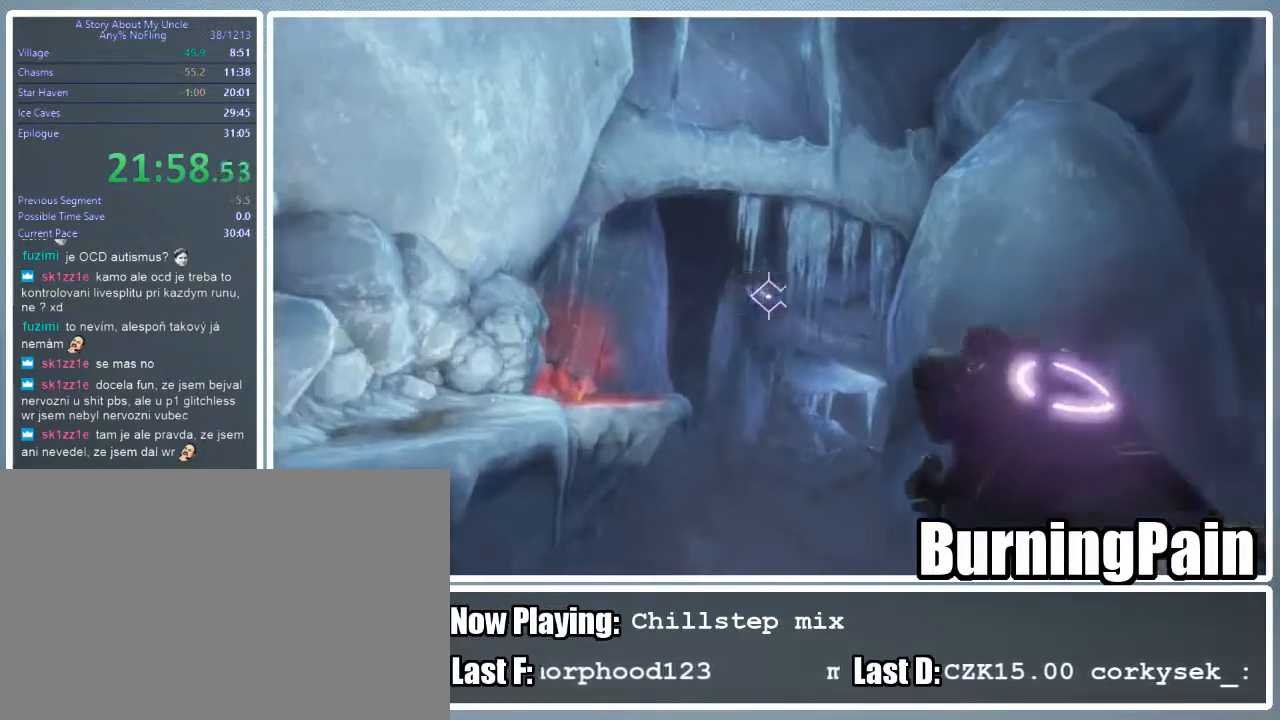
{"keys": ["shift", "w"], "mouse": [], "events": []}
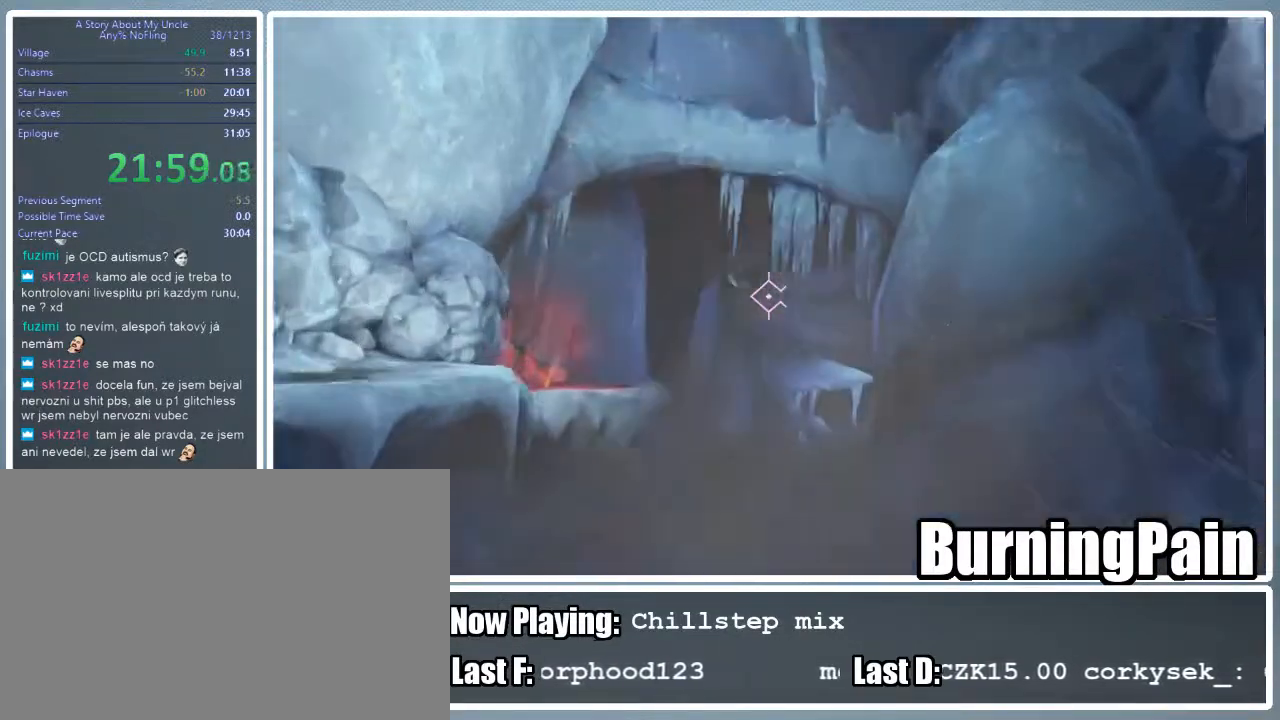
{"keys": ["shift", "w"], "mouse": [], "events": []}
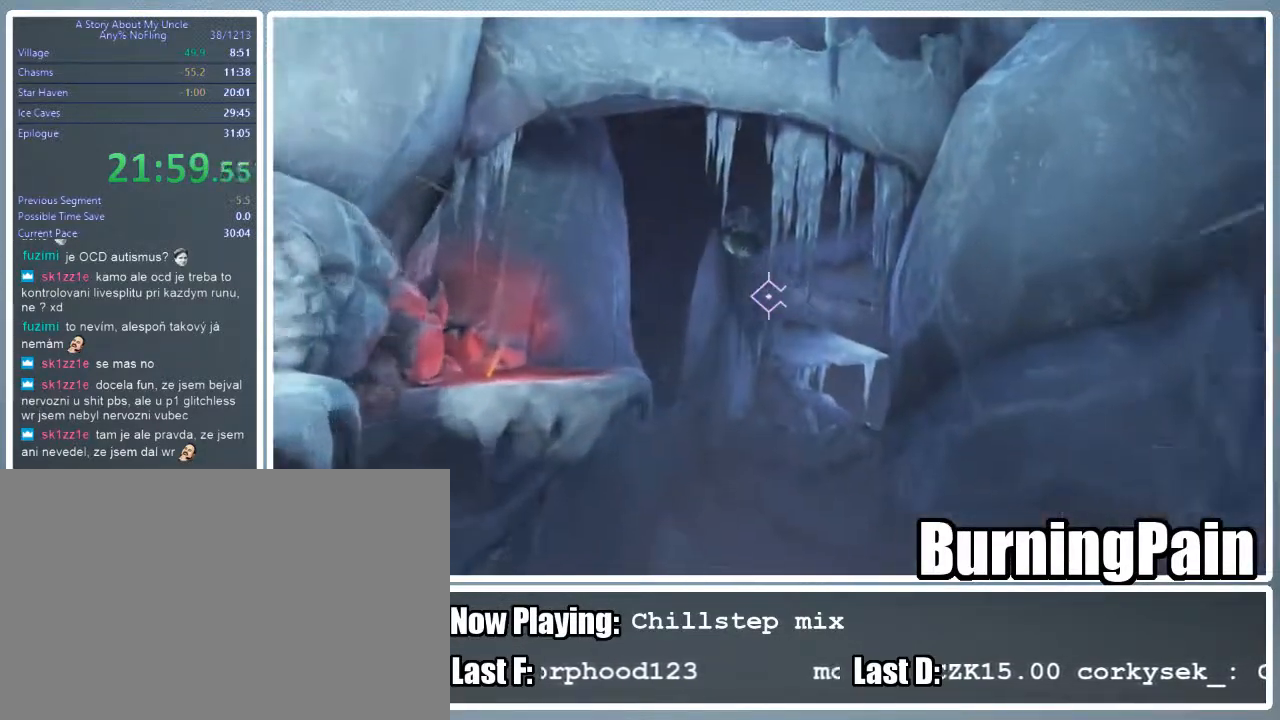
{"keys": ["shift", "w"], "mouse": [], "events": []}
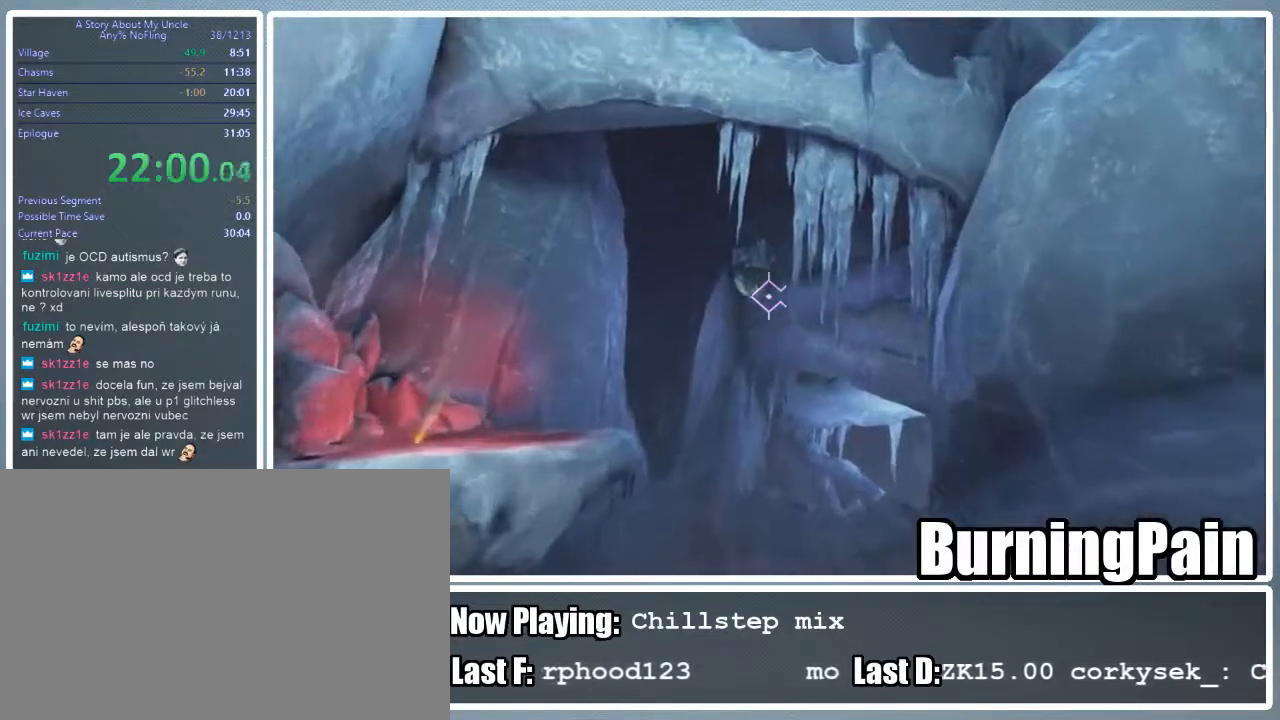
{"keys": ["a", "shift", "w"], "mouse": [], "events": [[289, "a", "down"]]}
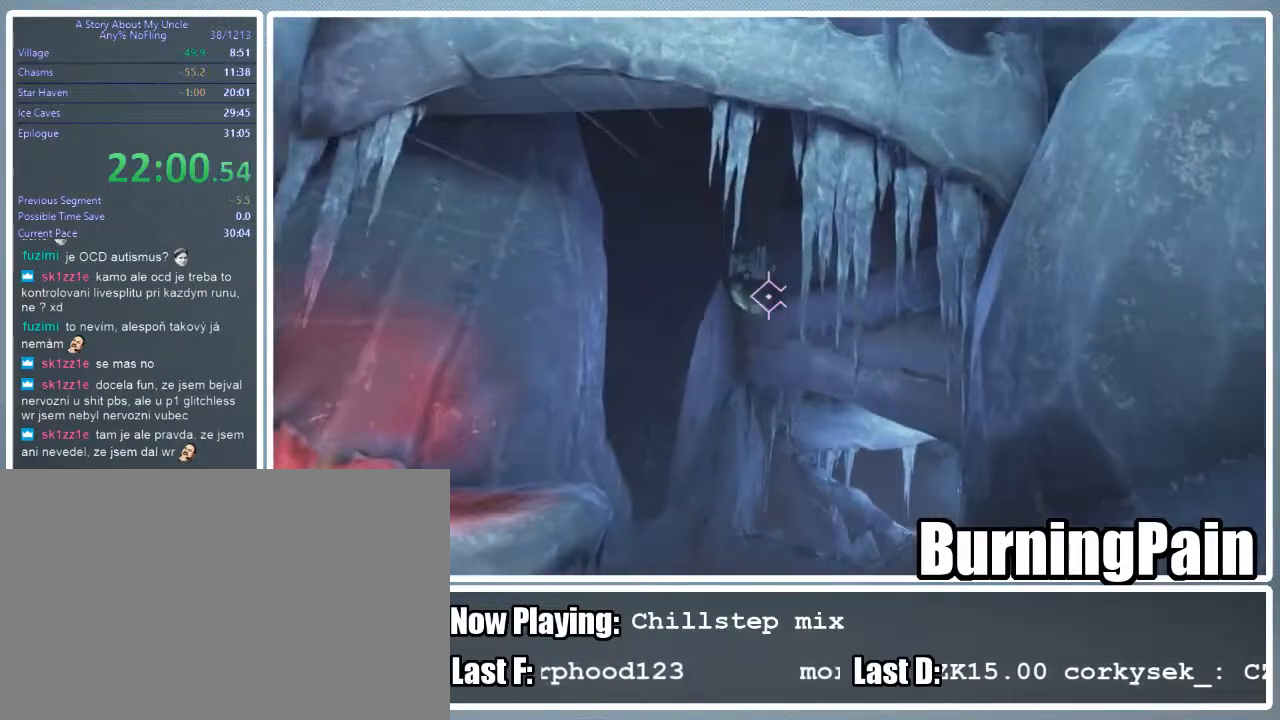
{"keys": ["shift", "w"], "mouse": [], "events": [[44, "a", "up"]]}
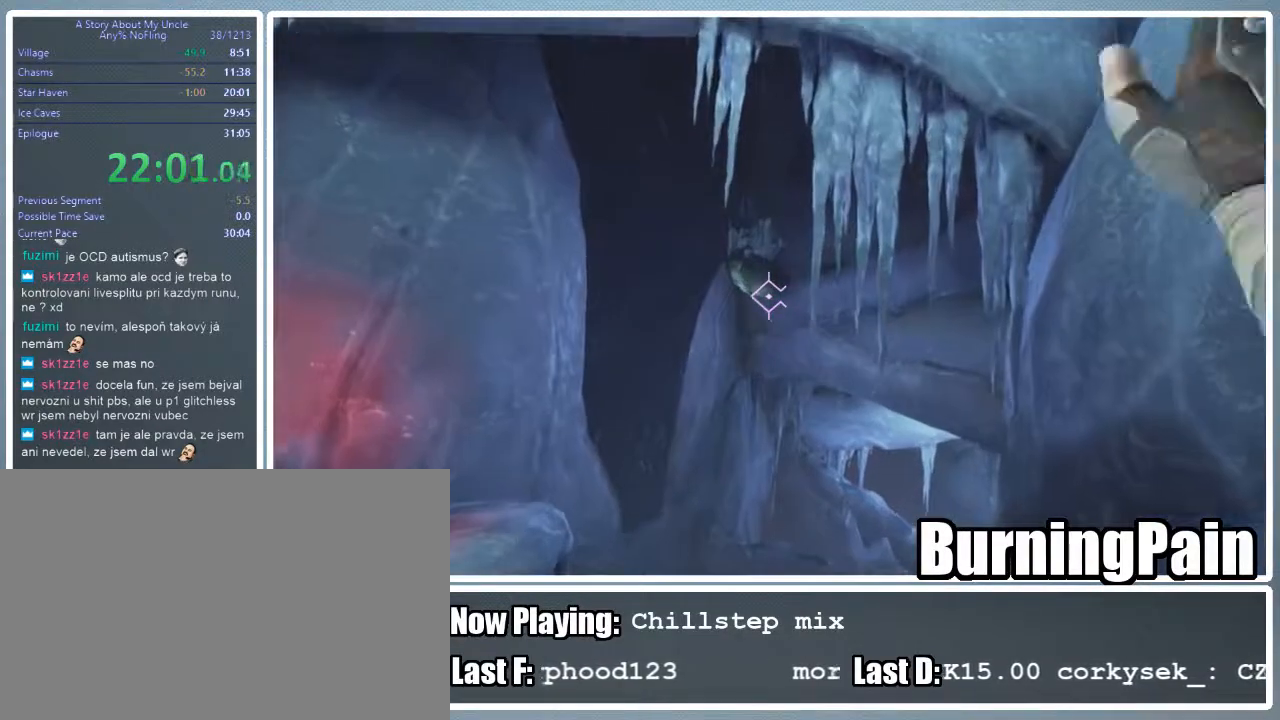
{"keys": ["shift", "w"], "mouse": [], "events": []}
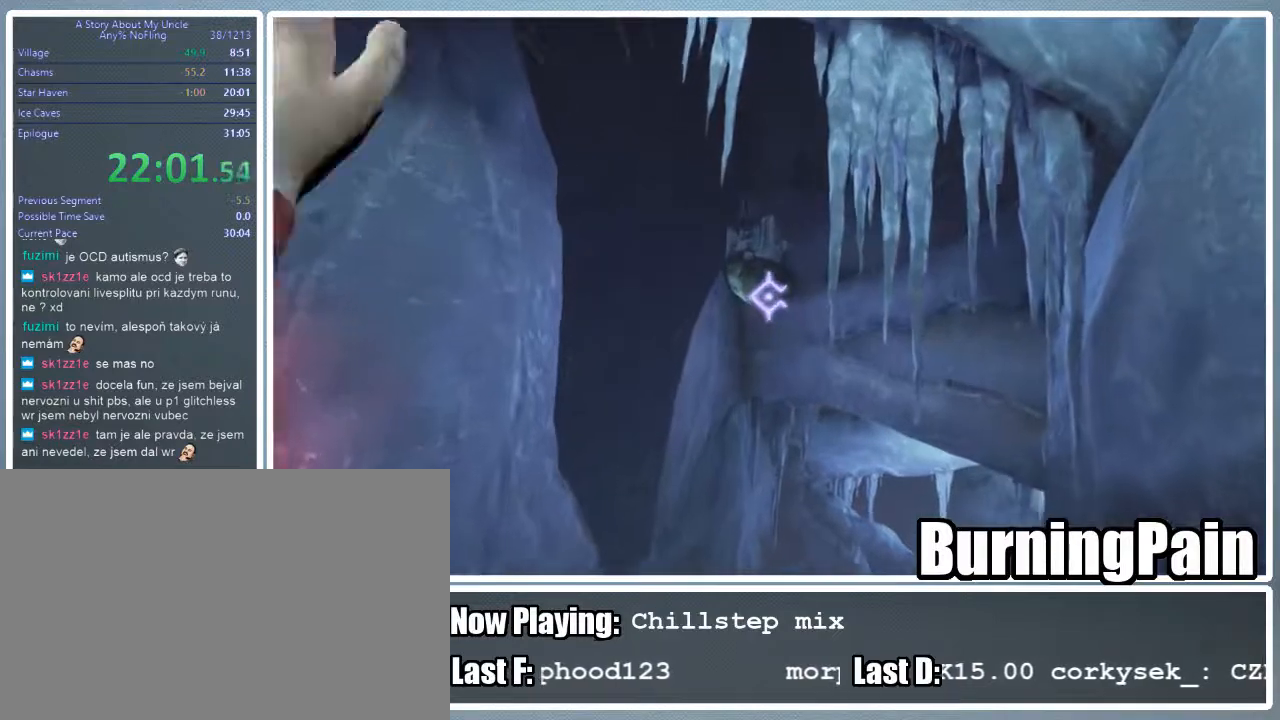
{"keys": ["shift", "w"], "mouse": ["left", "right"], "events": [[111, "mouse_left", "down"], [111, "mouse_right", "down"]]}
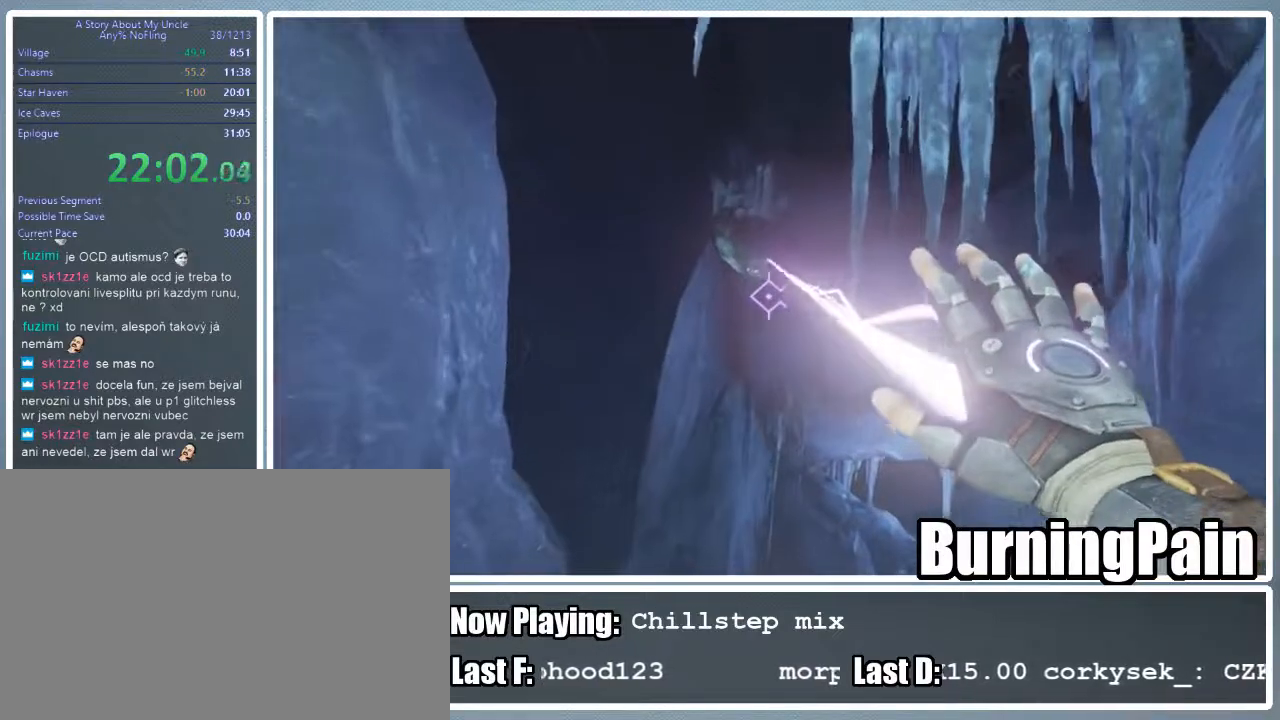
{"keys": ["shift", "w"], "mouse": ["left", "right"], "events": []}
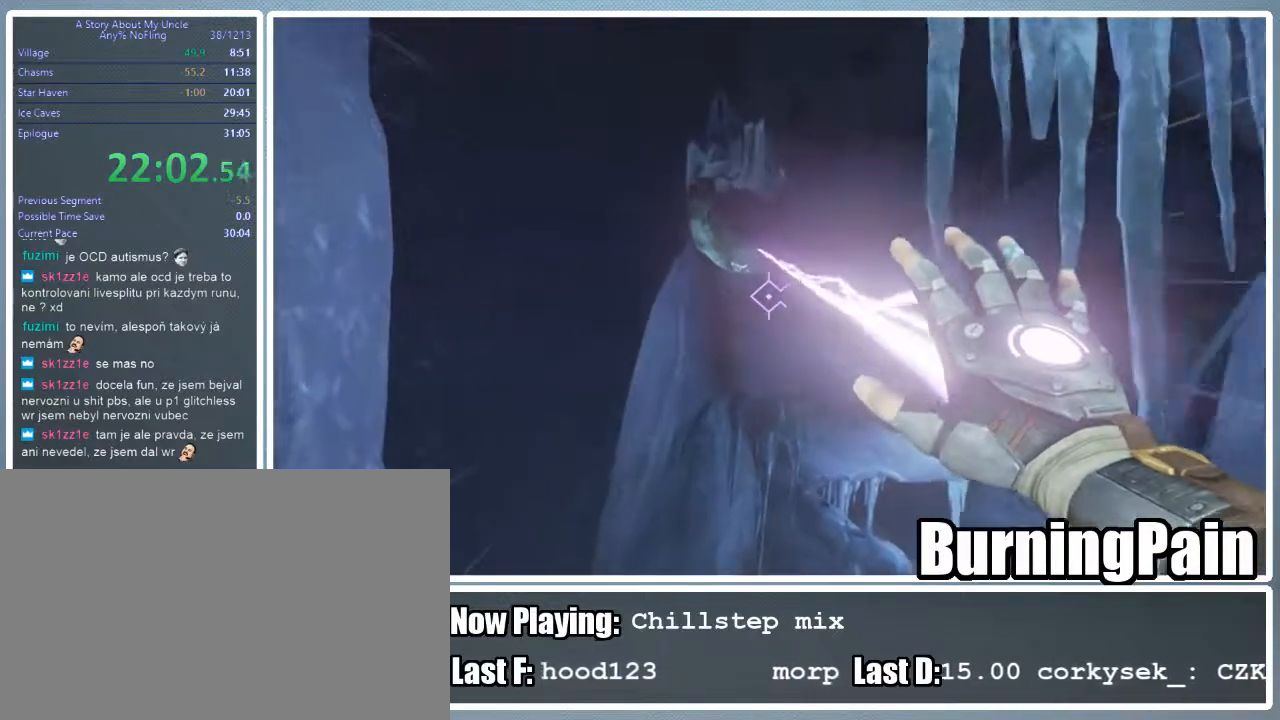
{"keys": ["shift", "w"], "mouse": ["right"], "events": [[289, "mouse_left", "up"]]}
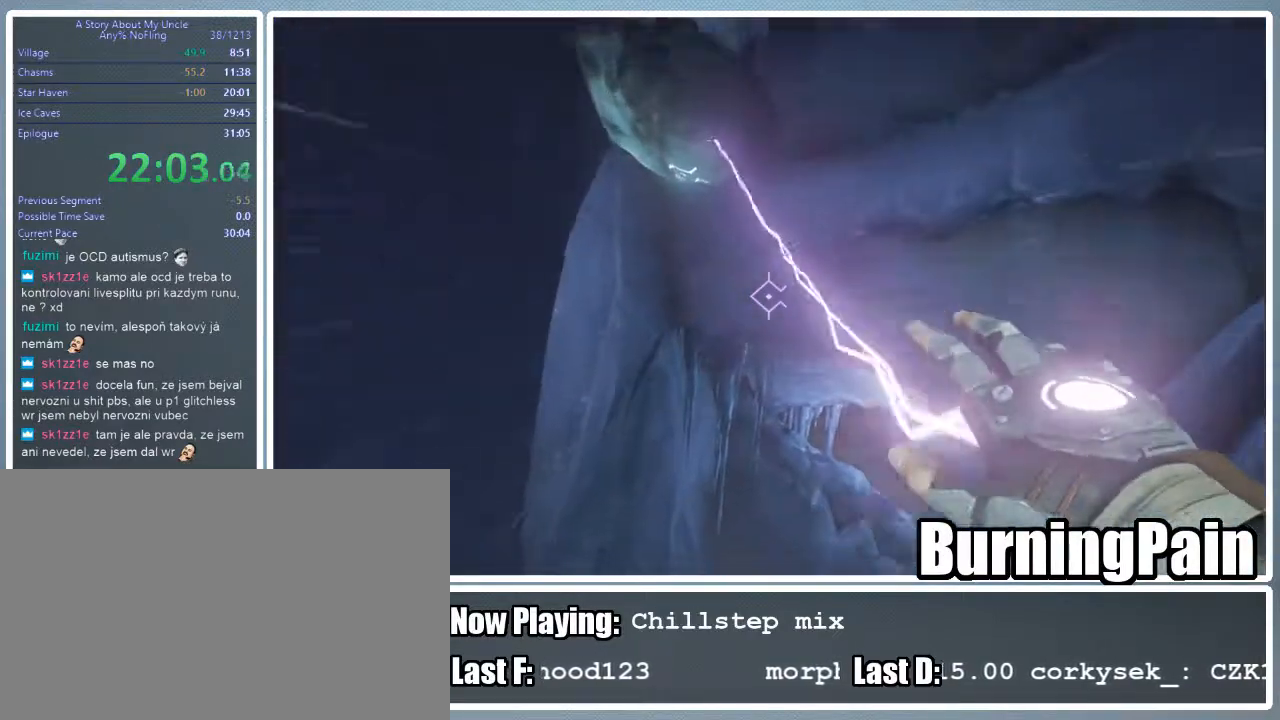
{"keys": ["shift", "w"], "mouse": ["right"], "events": [[67, "d", "down"], [200, "d", "up"]]}
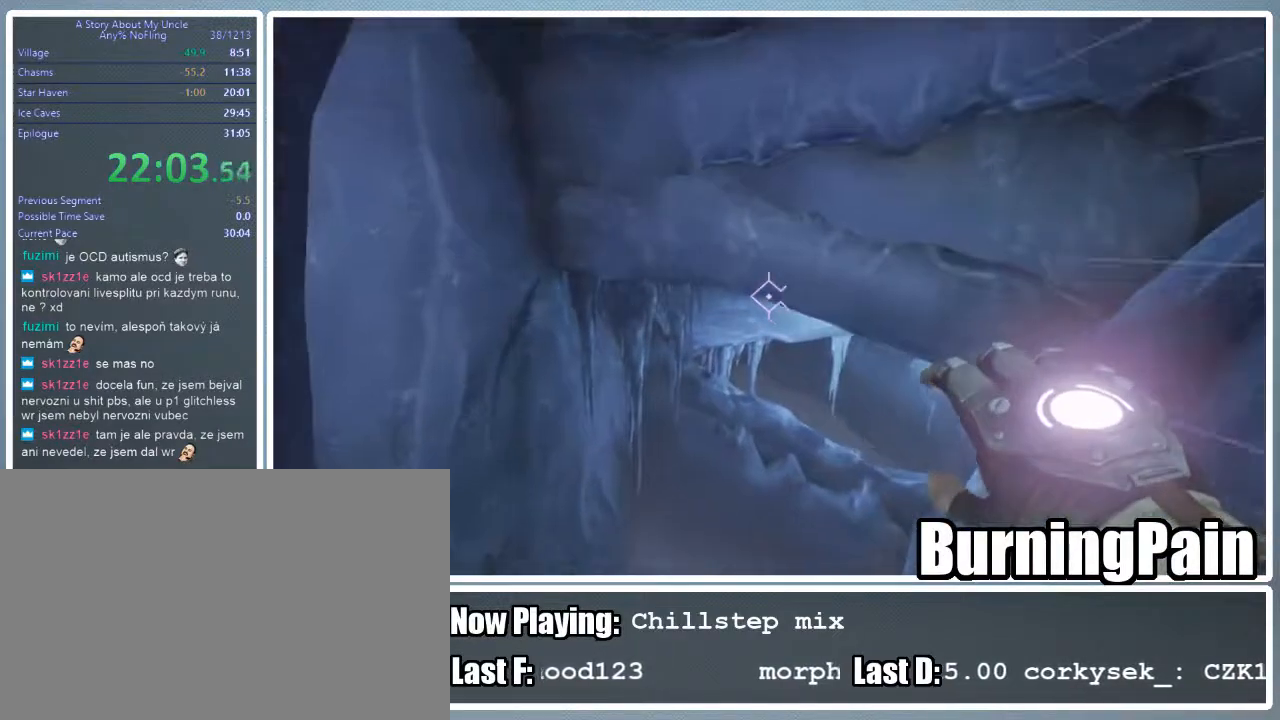
{"keys": ["shift", "w"], "mouse": ["right"], "events": []}